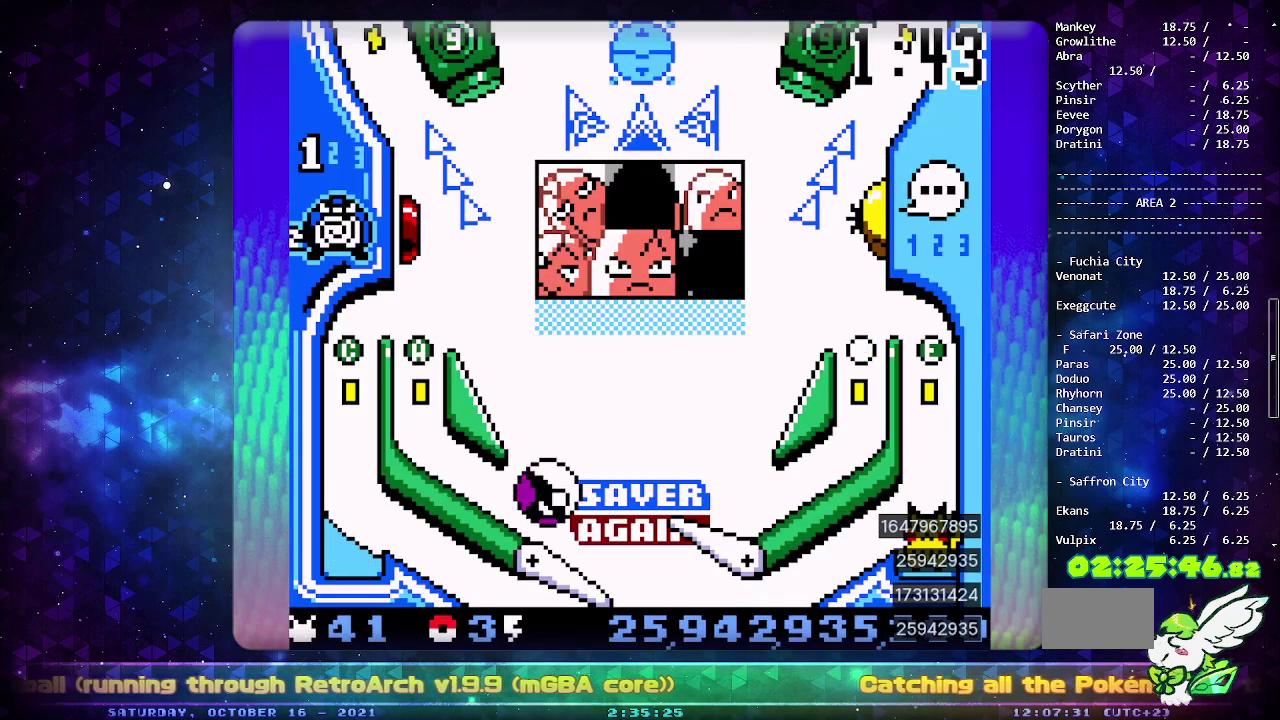
Gameplay with a controller (PlayStation layout); each line is a JSON object with the inputs held at the frame after it. "events" lists button and stick changes between this image and that frame as [ms after this image, input, new state], when the widget could be followed in between. Not read: L2 L3 R2 R3.
{"buttons": []}
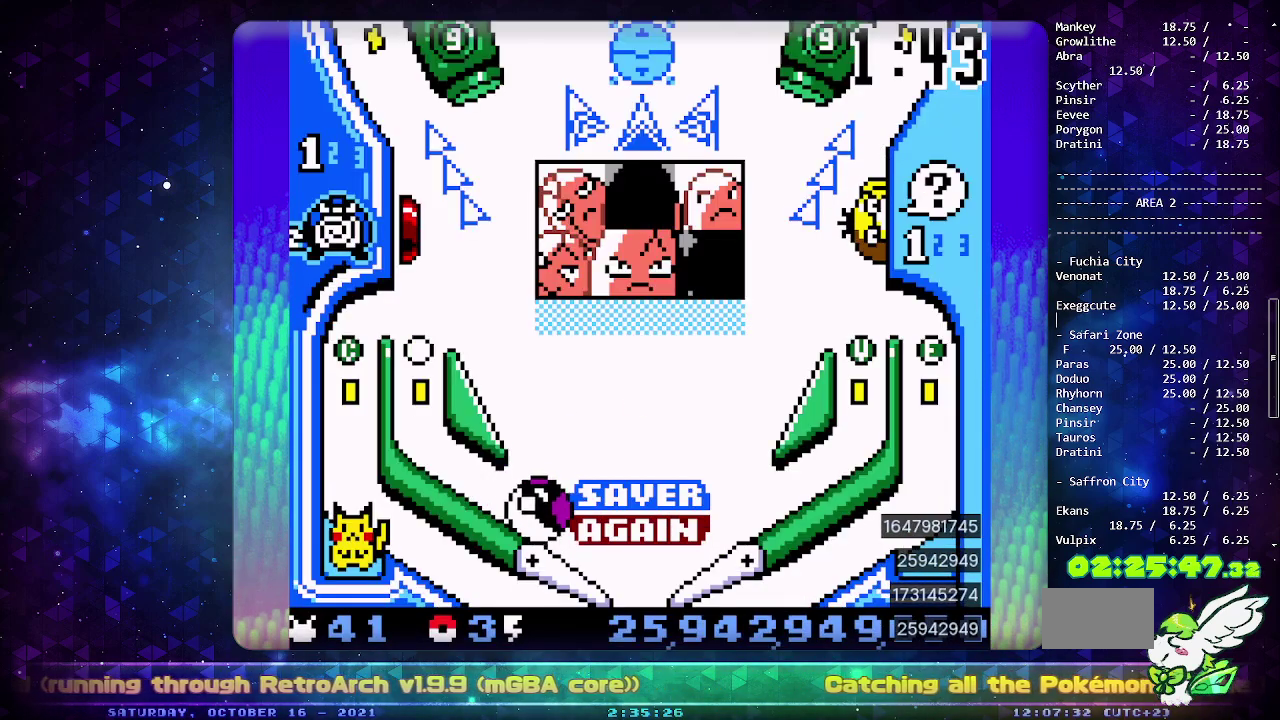
{"buttons": [], "events": [[83, "DPAD_LEFT", "down"], [217, "DPAD_LEFT", "up"]]}
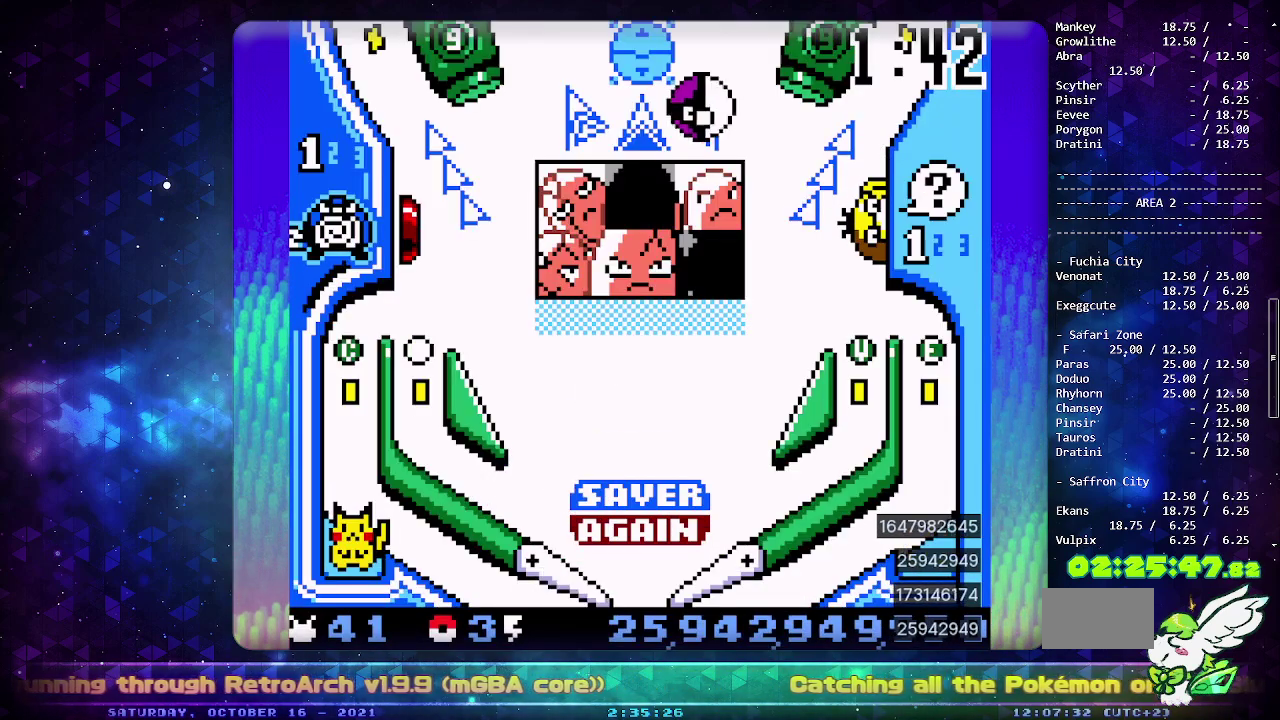
{"buttons": ["DPAD_DOWN"], "events": [[300, "DPAD_DOWN", "down"], [417, "DPAD_DOWN", "up"], [467, "DPAD_DOWN", "down"]]}
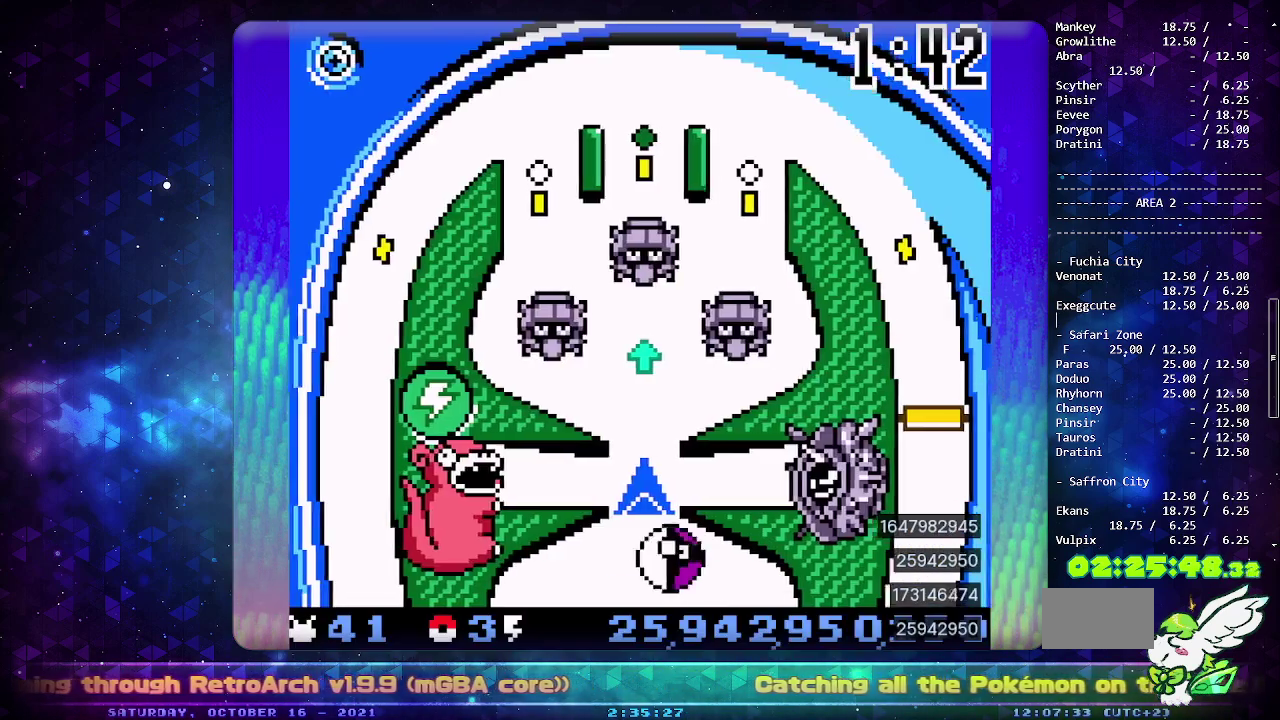
{"buttons": ["CIRCLE"], "events": [[100, "DPAD_DOWN", "up"], [167, "DPAD_DOWN", "down"], [267, "DPAD_DOWN", "up"], [483, "CIRCLE", "down"]]}
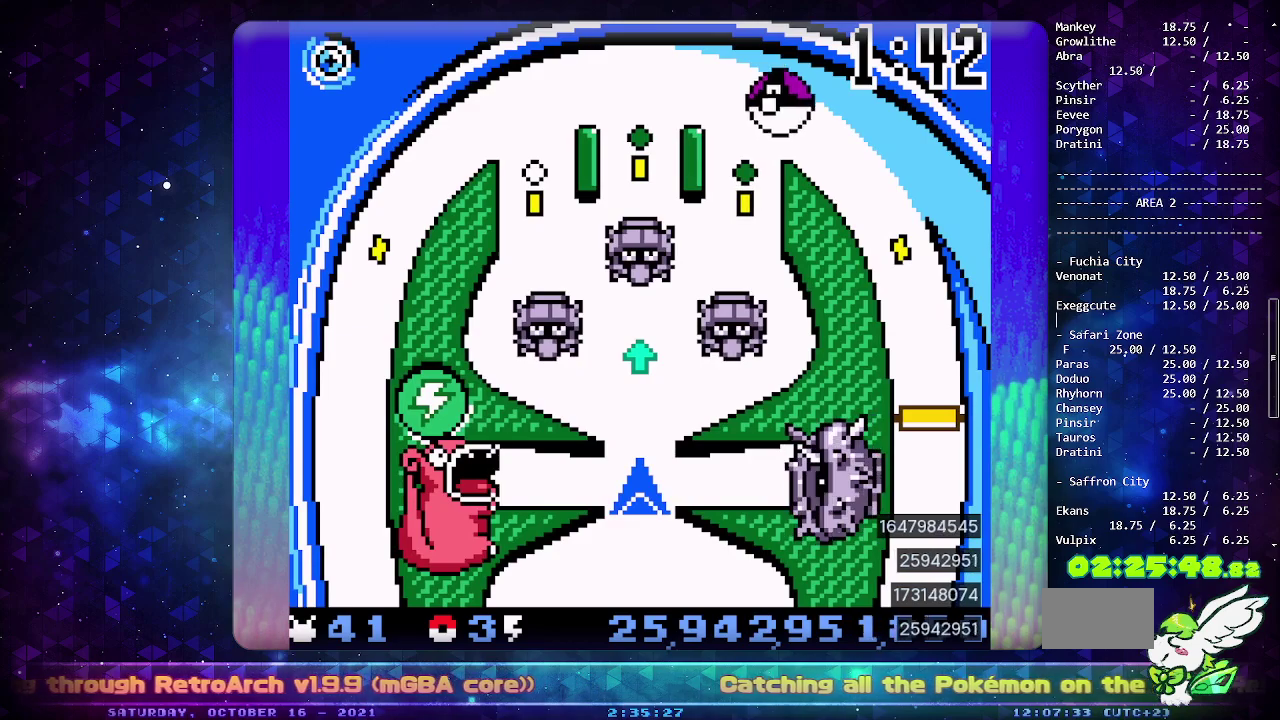
{"buttons": ["CIRCLE"], "events": [[150, "CIRCLE", "up"], [450, "CIRCLE", "down"]]}
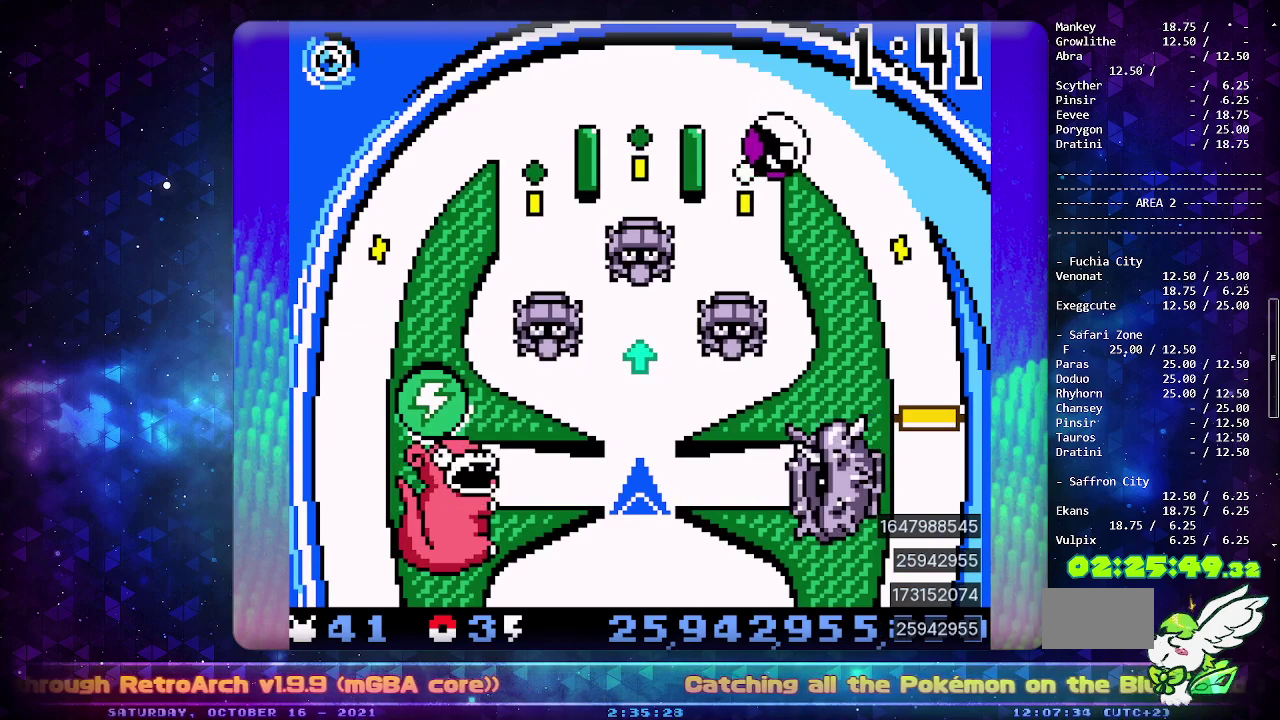
{"buttons": ["CROSS"], "events": [[117, "CIRCLE", "up"], [467, "CROSS", "down"]]}
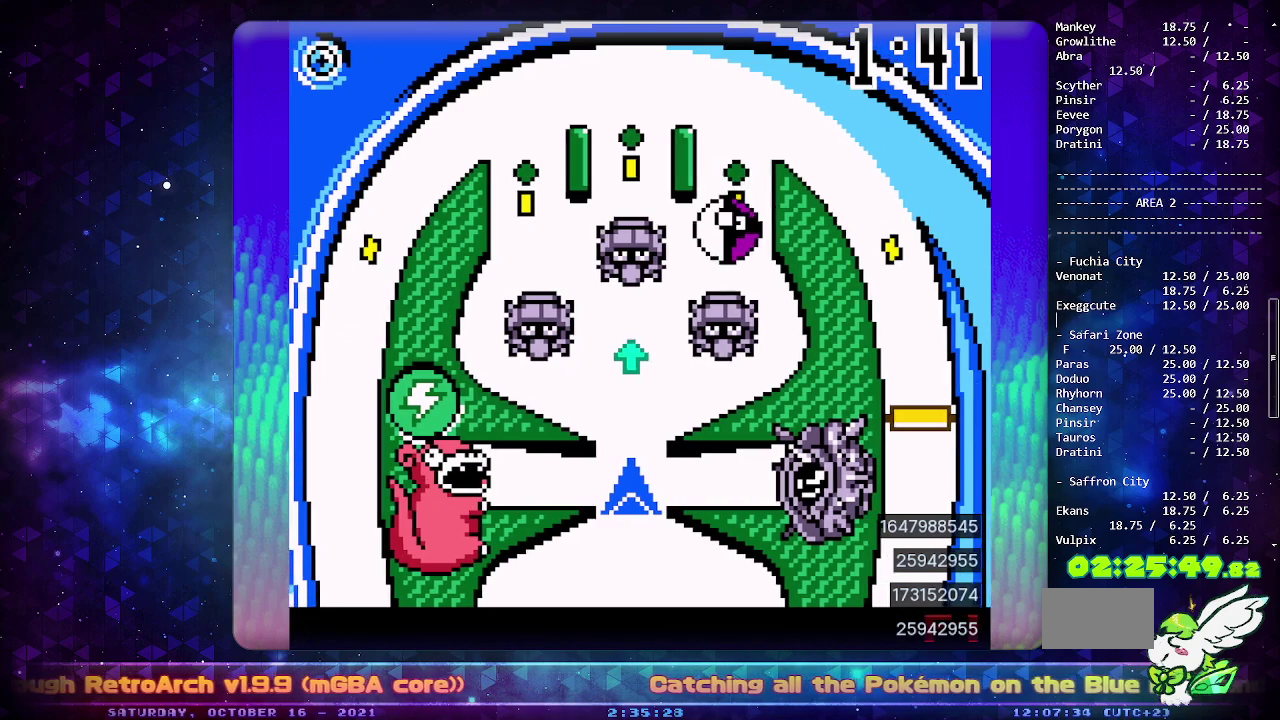
{"buttons": [], "events": [[83, "CROSS", "up"]]}
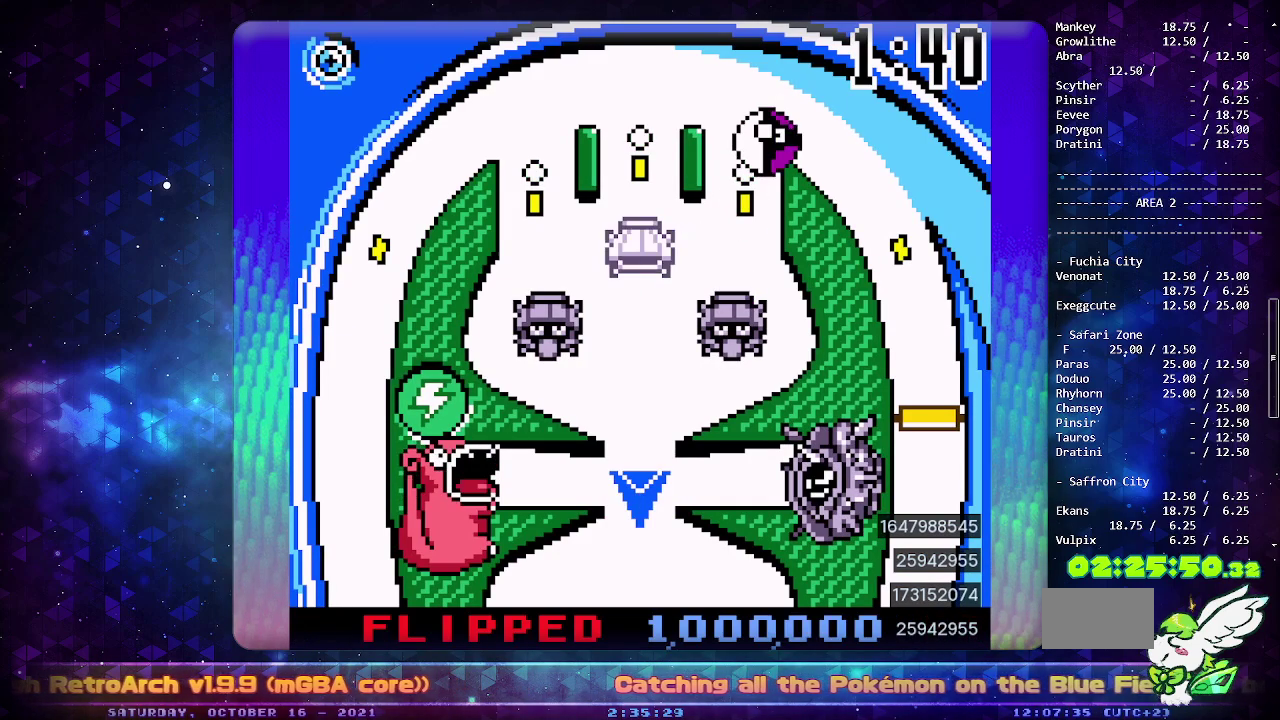
{"buttons": [], "events": [[267, "DPAD_DOWN", "down"], [383, "DPAD_DOWN", "up"]]}
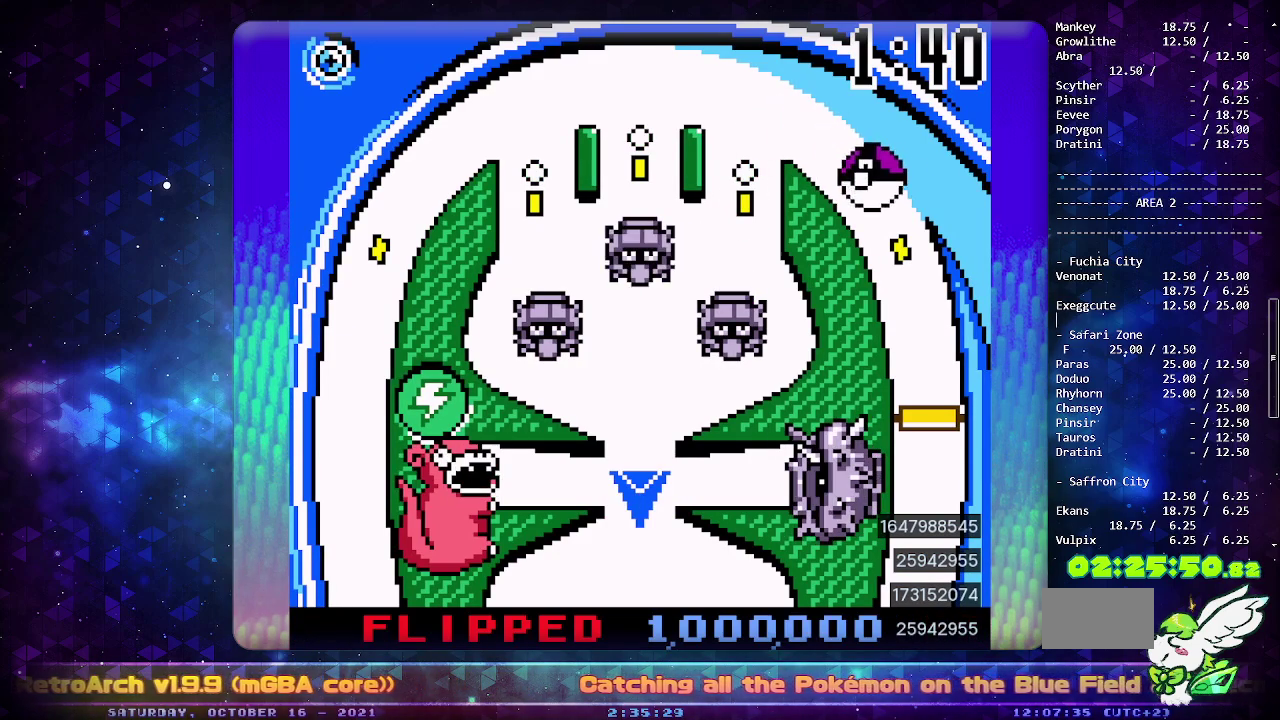
{"buttons": [], "events": []}
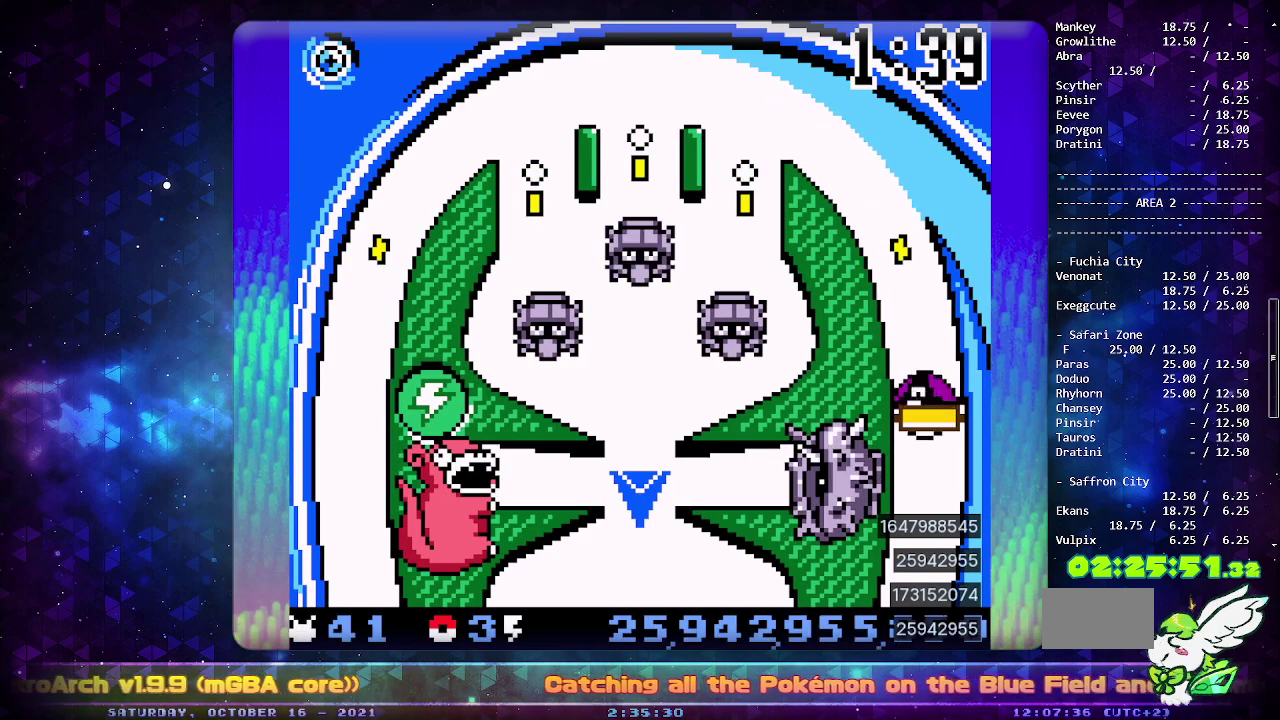
{"buttons": [], "events": []}
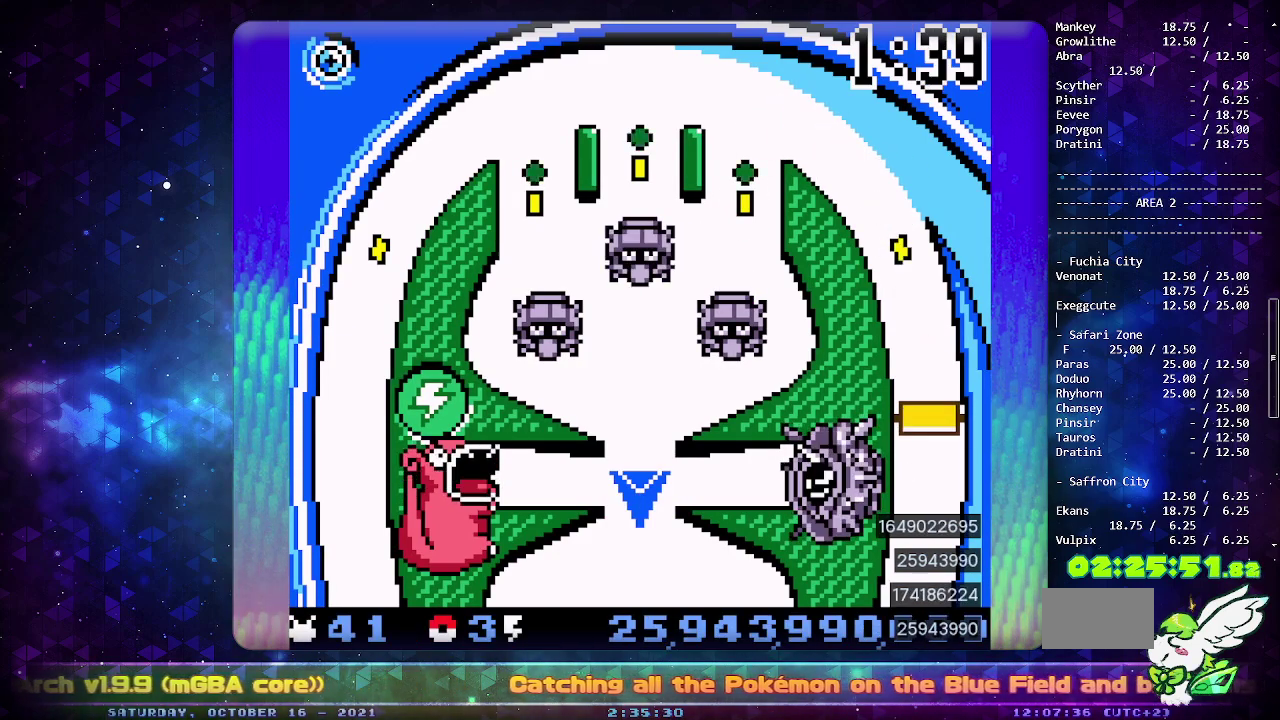
{"buttons": ["CIRCLE"], "events": [[433, "CIRCLE", "down"]]}
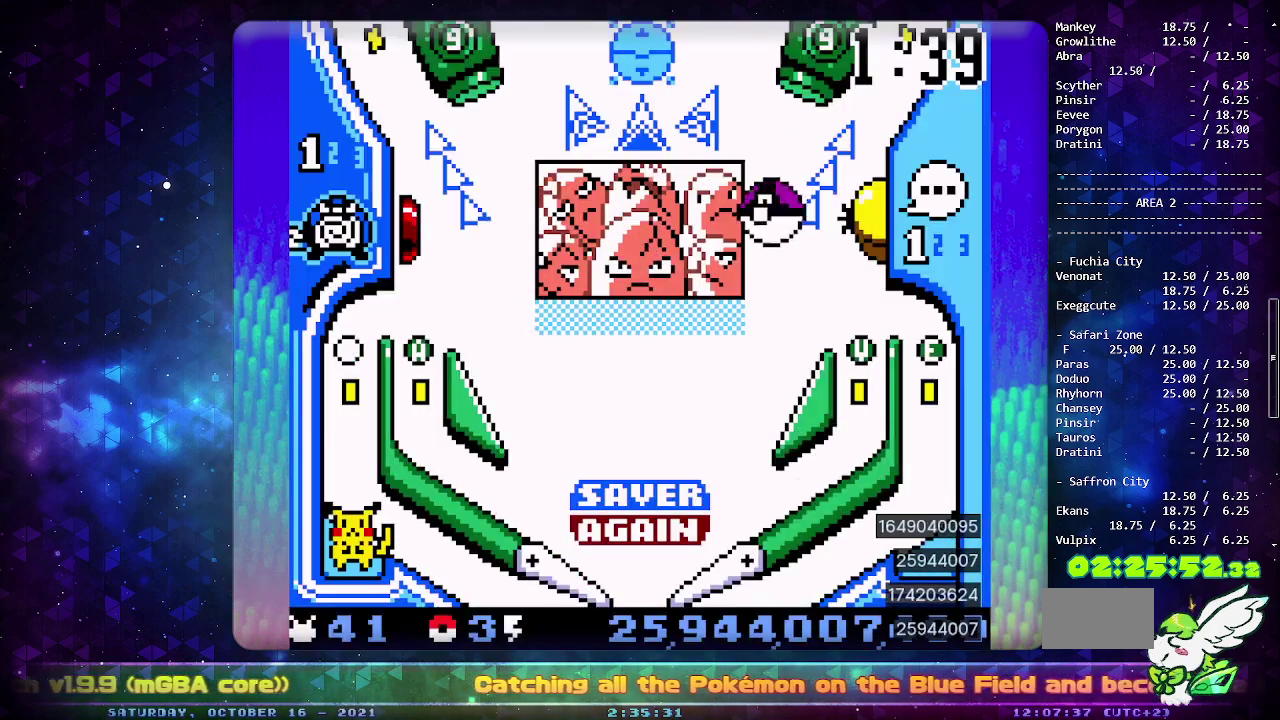
{"buttons": [], "events": [[500, "CIRCLE", "up"]]}
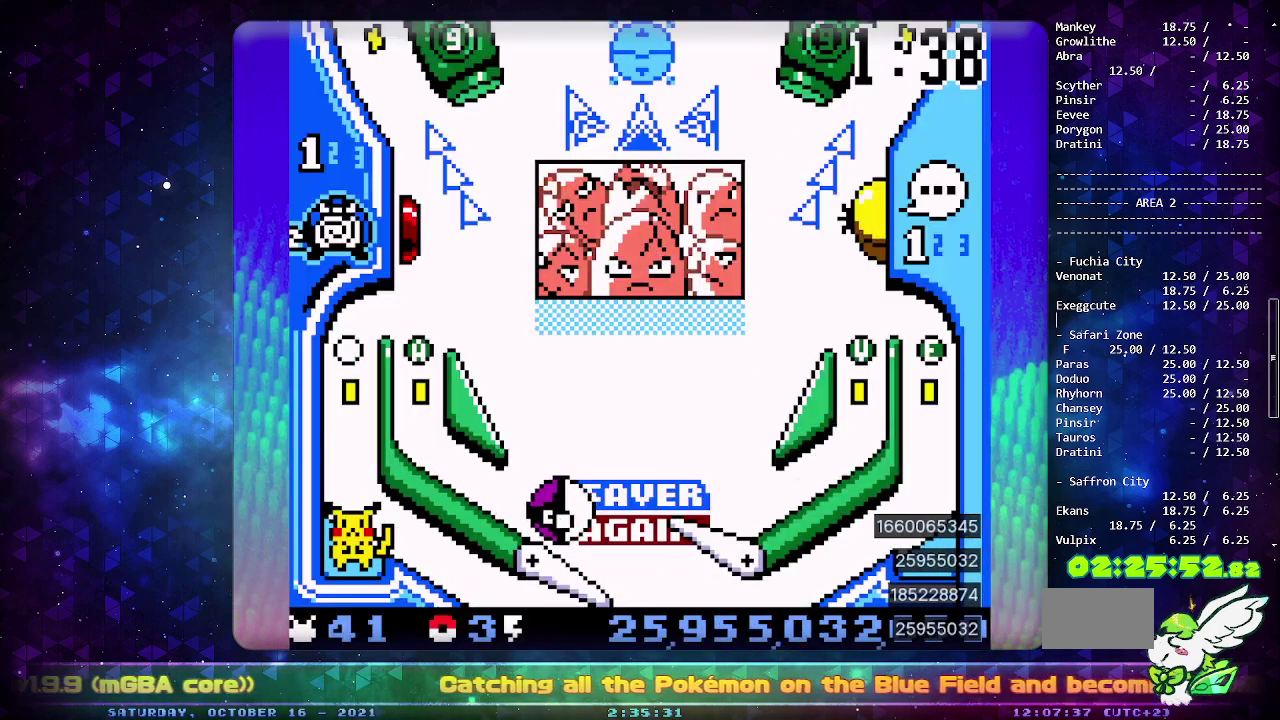
{"buttons": [], "events": []}
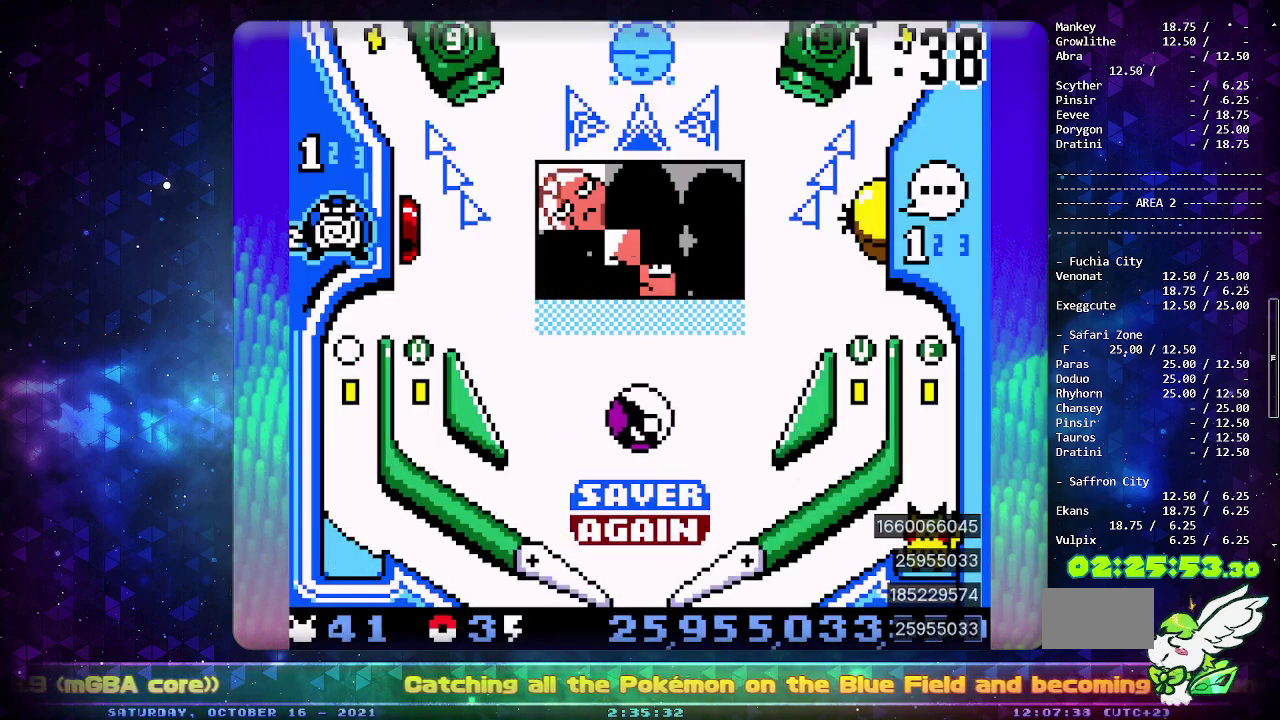
{"buttons": []}
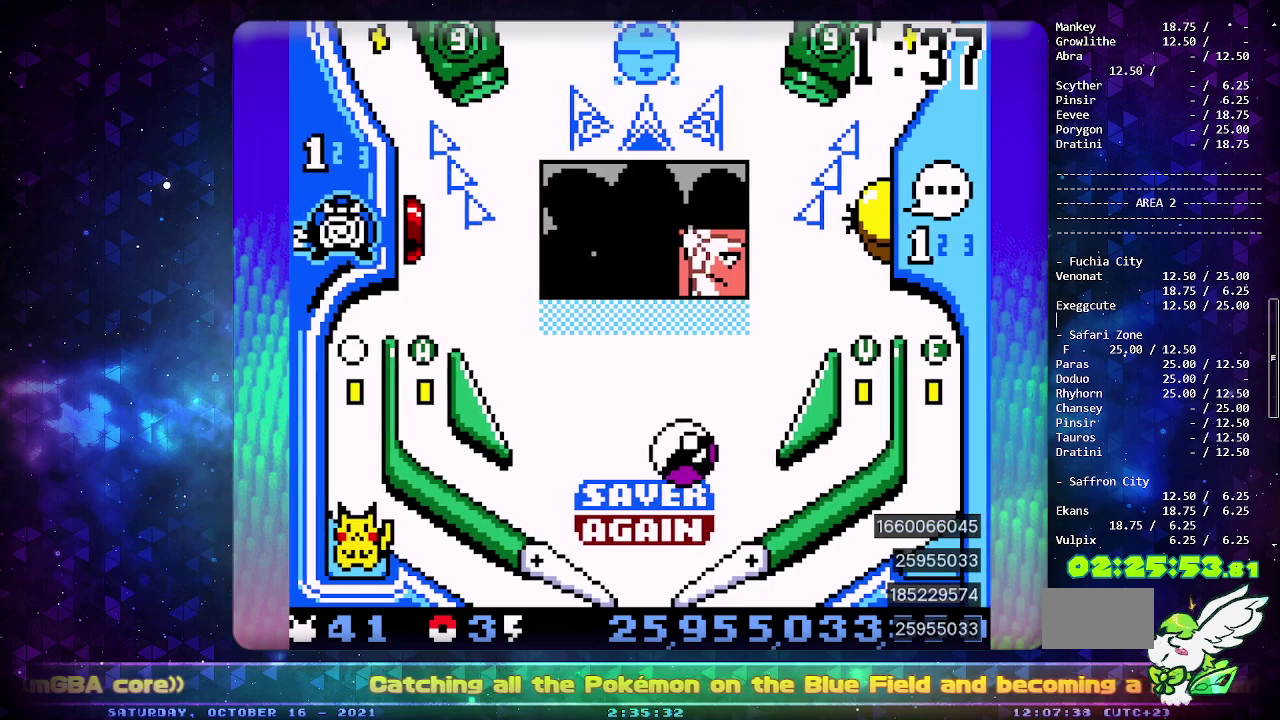
{"buttons": ["CIRCLE"]}
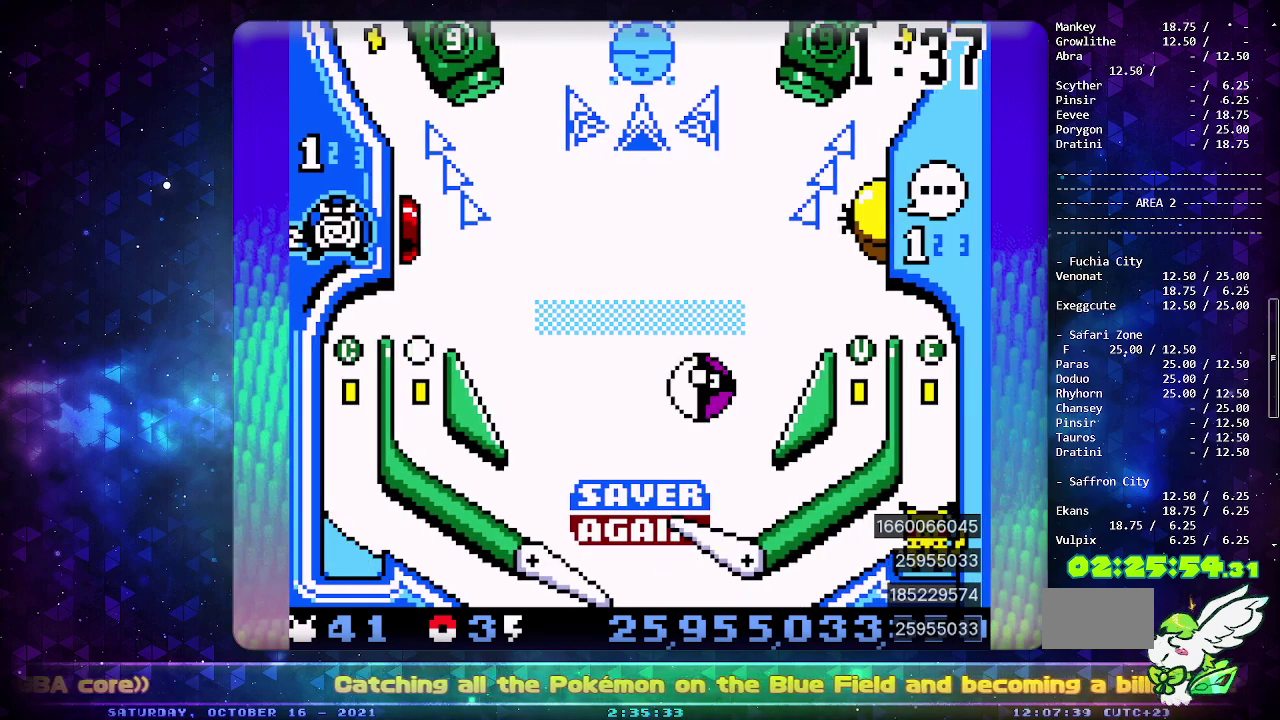
{"buttons": [], "events": [[33, "CIRCLE", "up"]]}
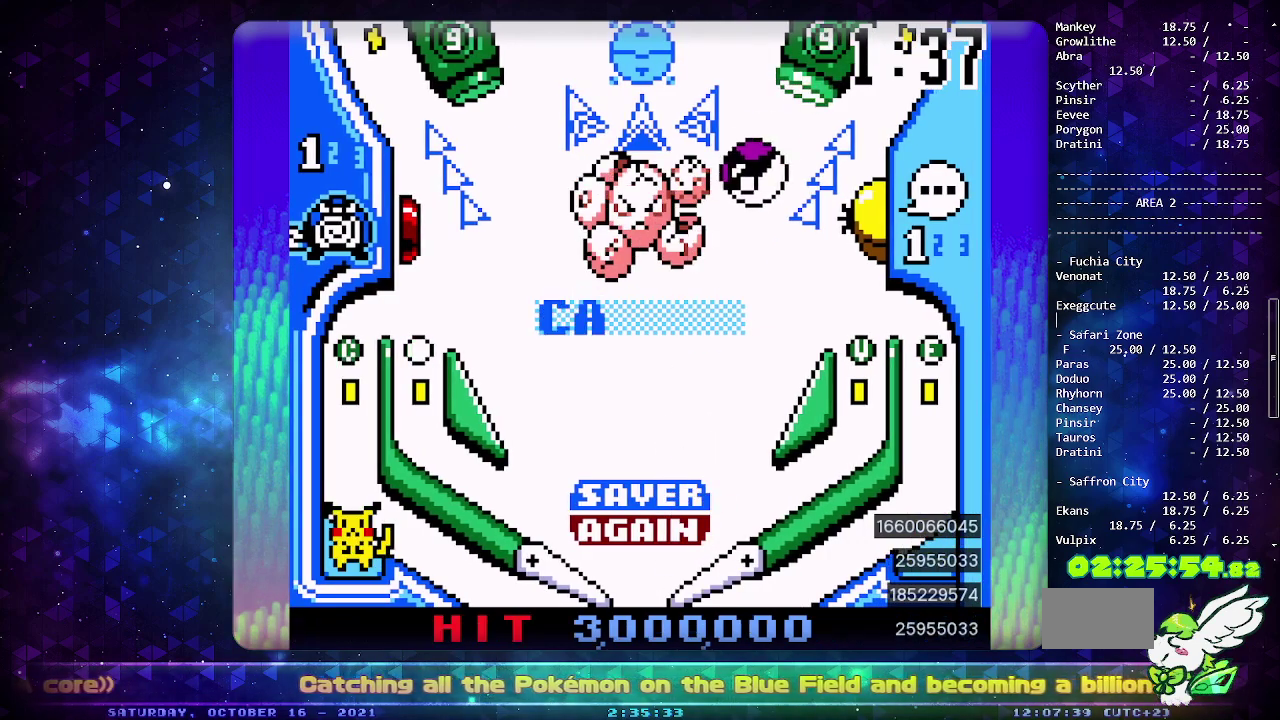
{"buttons": [], "events": [[183, "DPAD_DOWN", "down"], [300, "DPAD_DOWN", "up"]]}
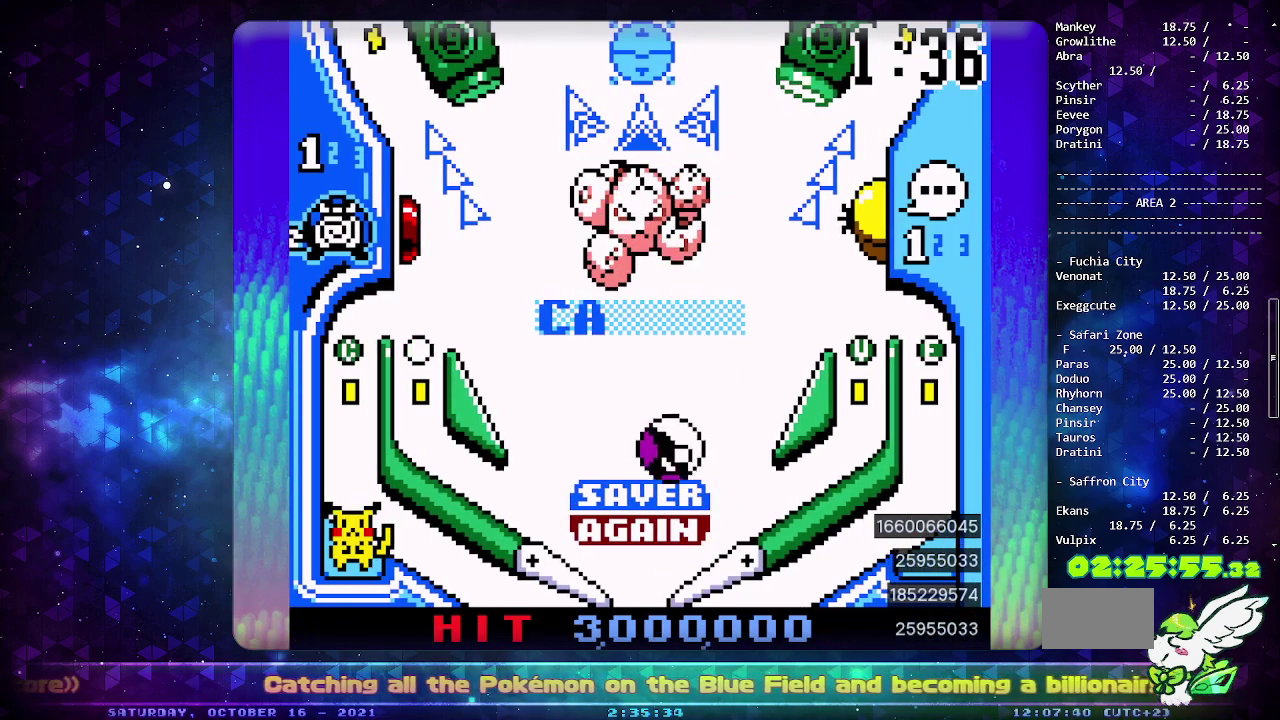
{"buttons": [], "events": [[17, "CIRCLE", "down"], [133, "DPAD_LEFT", "down"], [183, "CIRCLE", "up"], [250, "DPAD_LEFT", "up"]]}
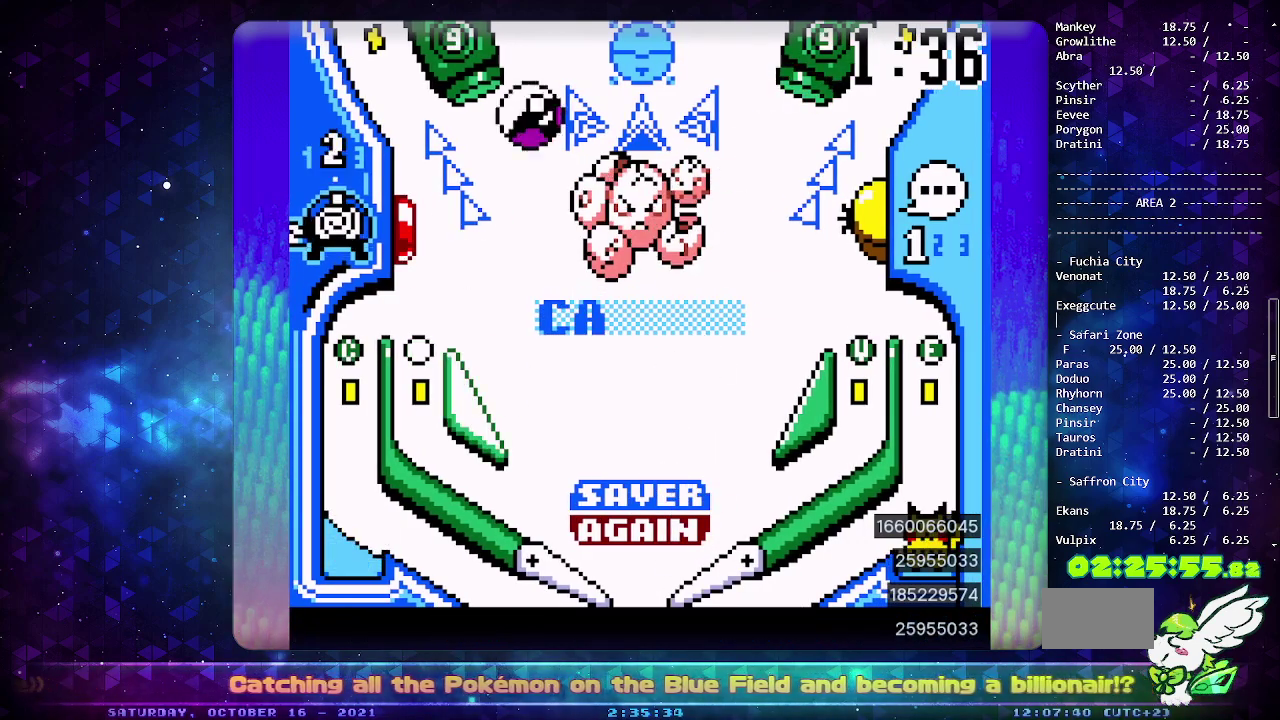
{"buttons": [], "events": []}
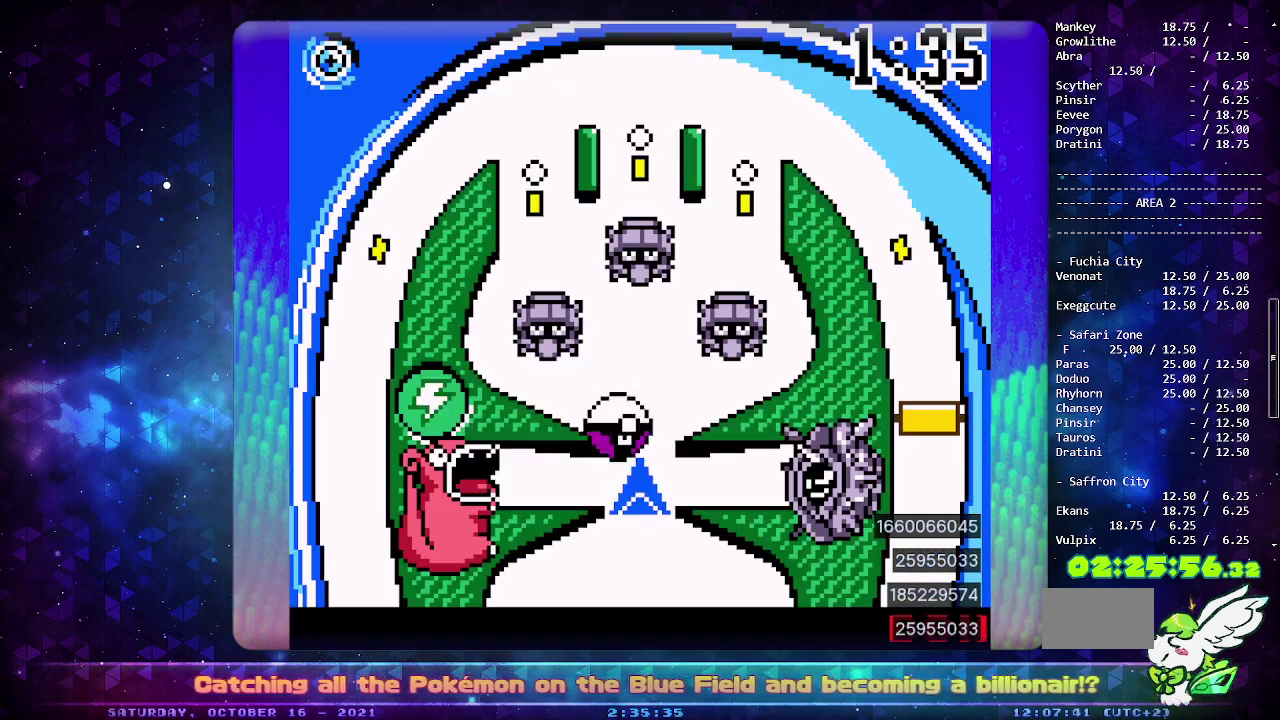
{"buttons": [], "events": [[250, "CIRCLE", "down"], [417, "CIRCLE", "up"]]}
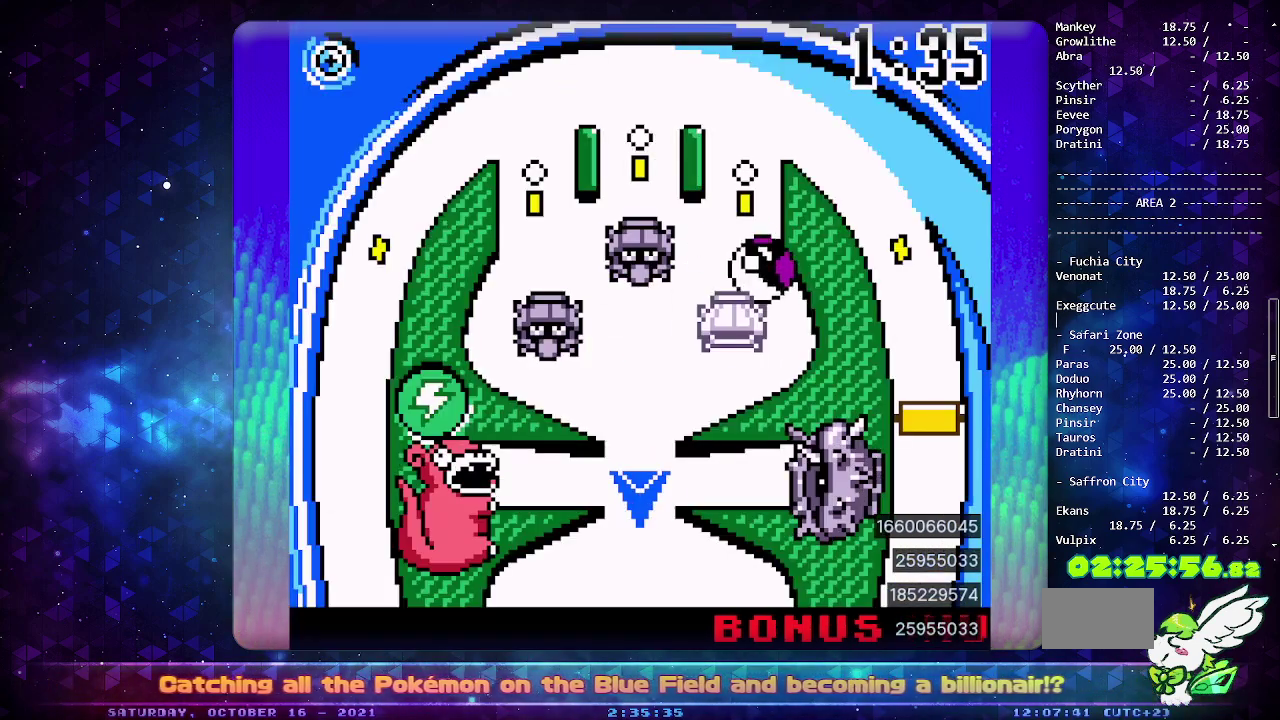
{"buttons": [], "events": []}
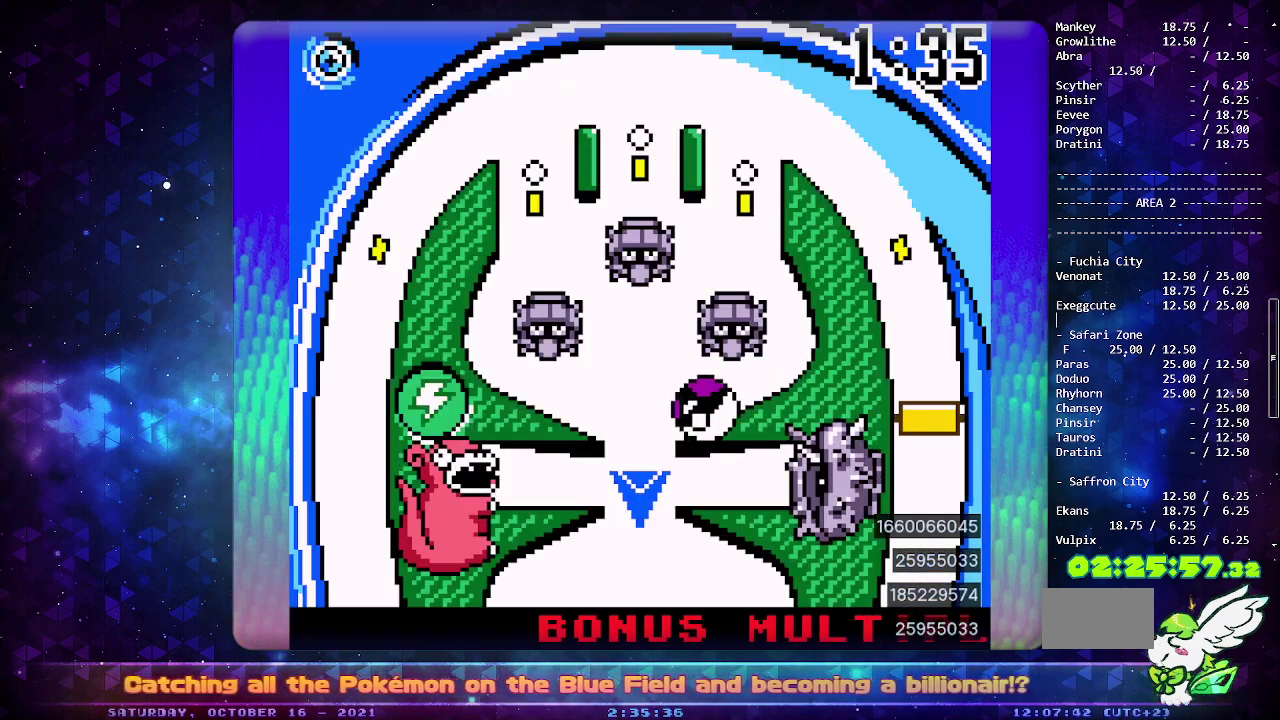
{"buttons": [], "events": []}
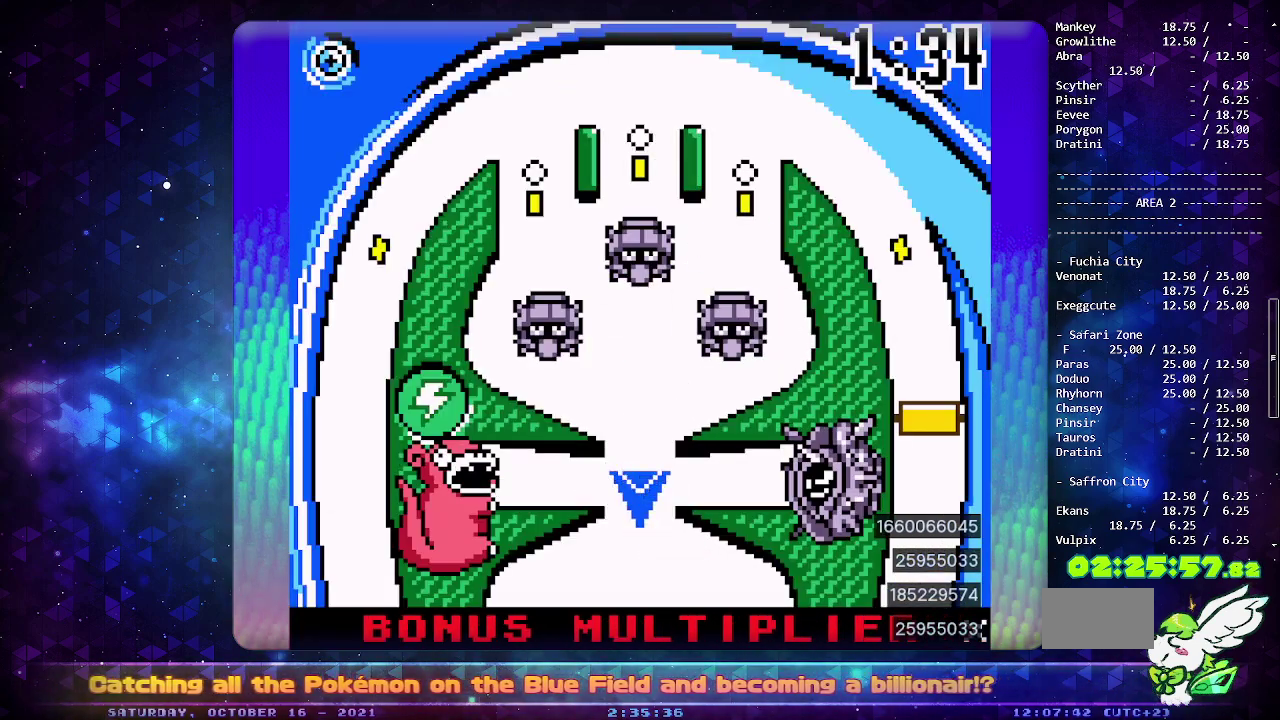
{"buttons": ["CIRCLE"], "events": [[383, "CIRCLE", "down"]]}
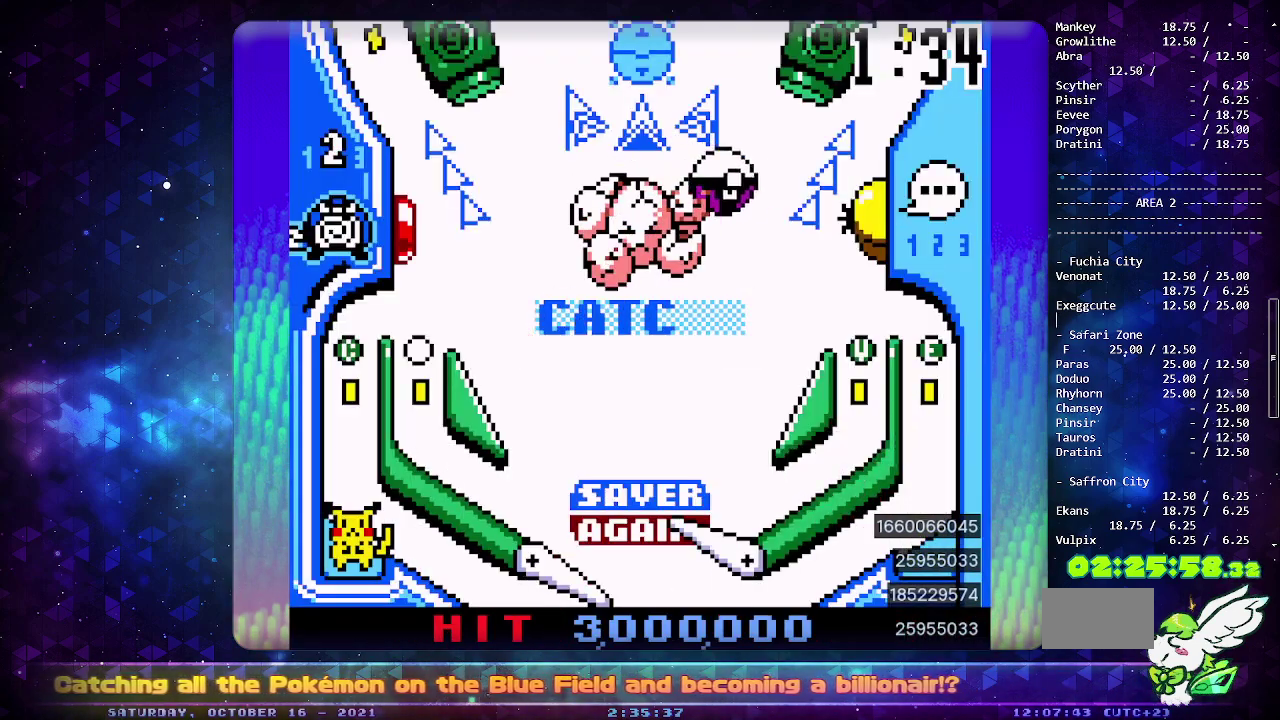
{"buttons": [], "events": [[200, "CIRCLE", "up"]]}
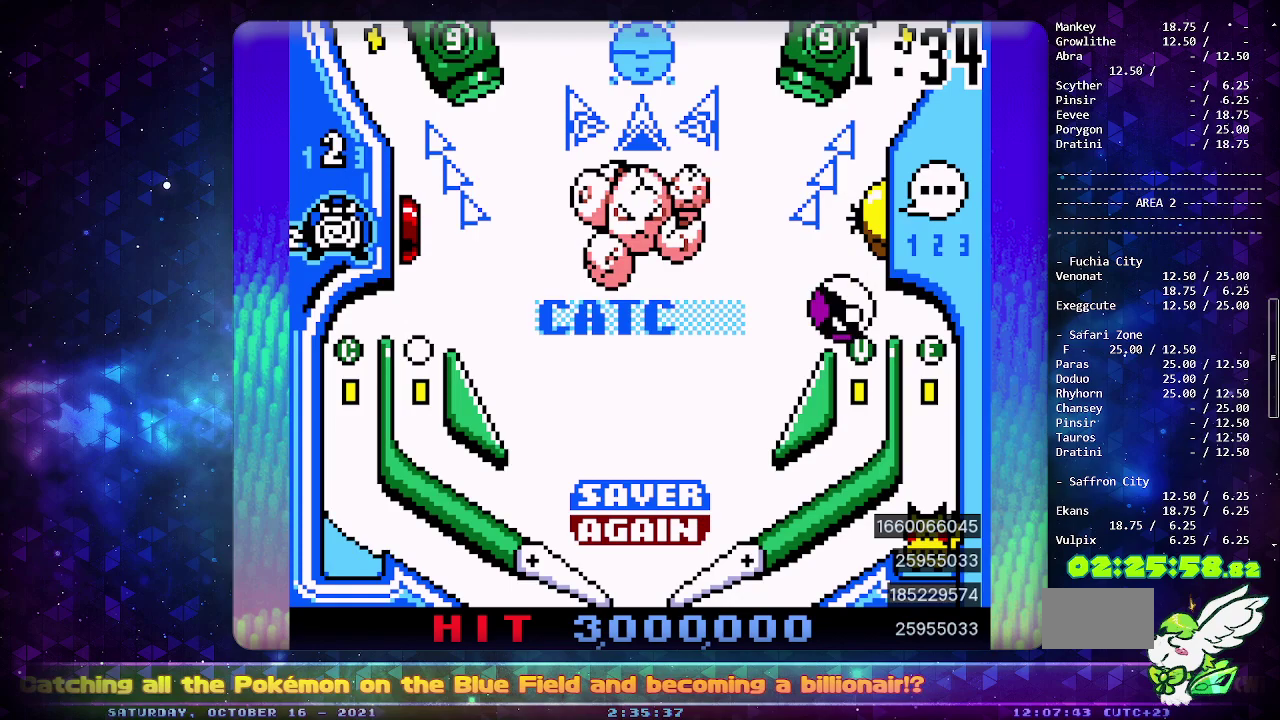
{"buttons": [], "events": []}
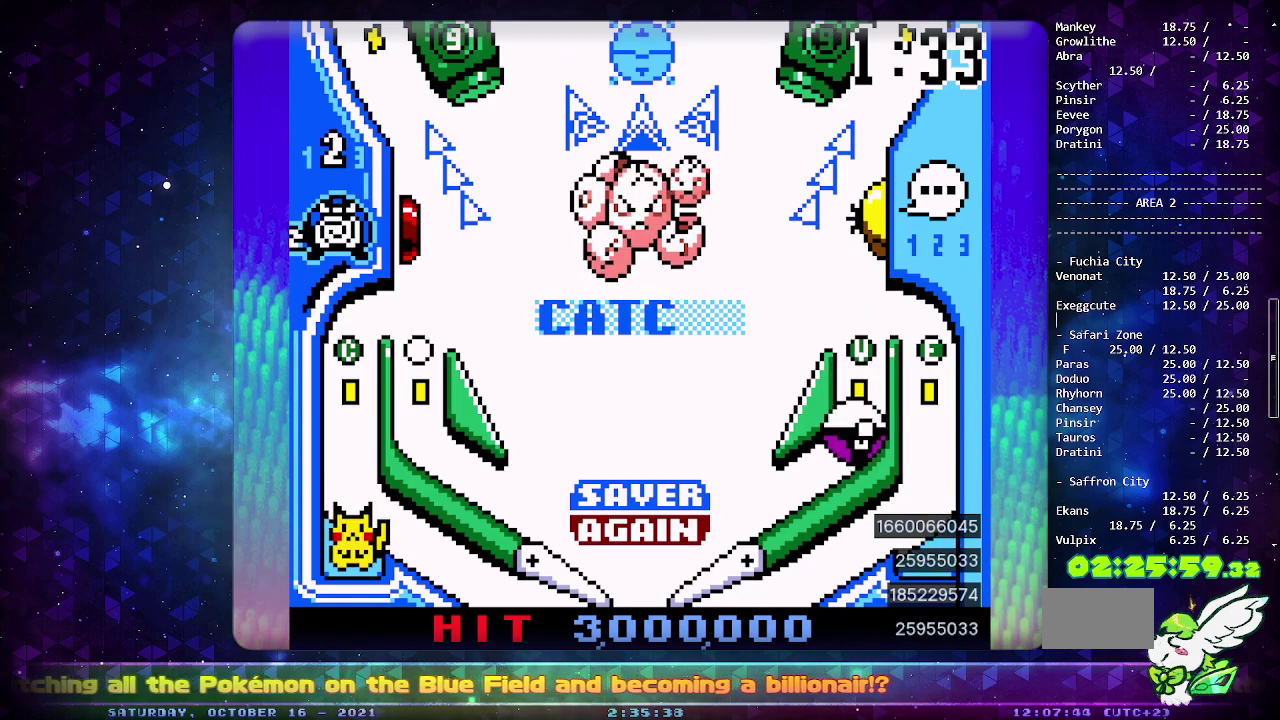
{"buttons": [], "events": []}
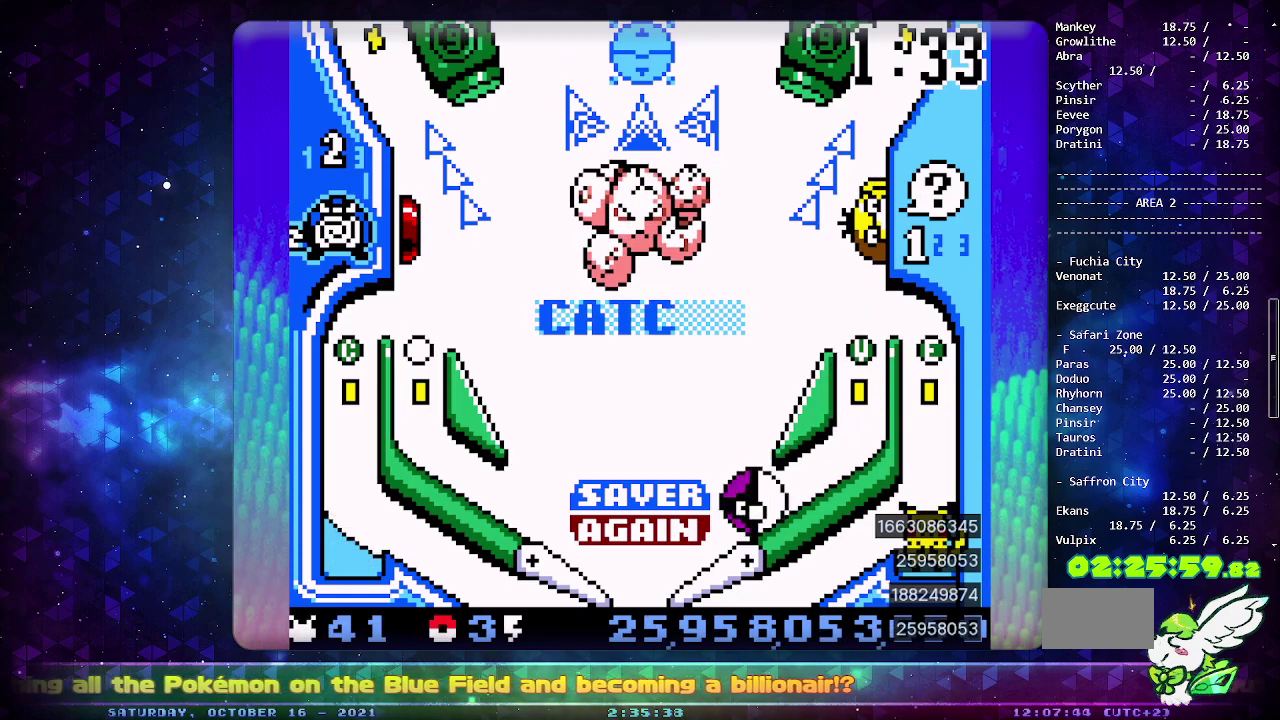
{"buttons": [], "events": [[100, "CIRCLE", "down"], [317, "CIRCLE", "up"]]}
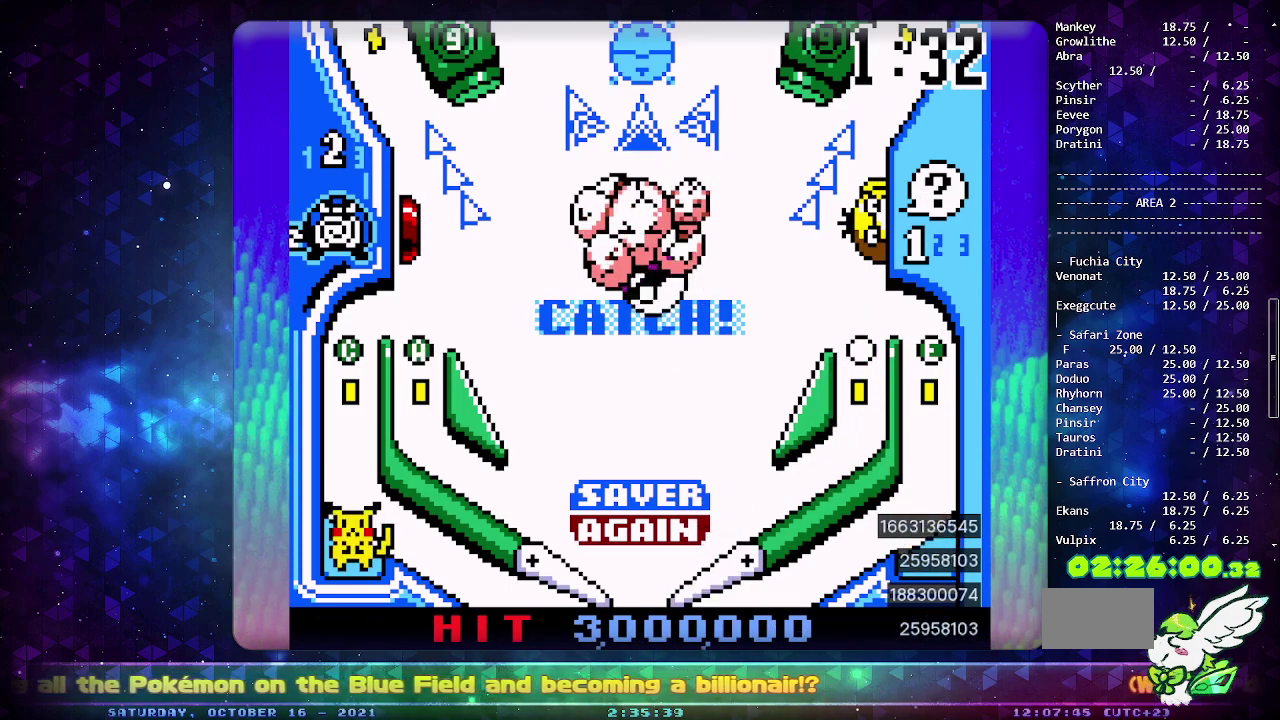
{"buttons": ["DPAD_LEFT"], "events": [[400, "DPAD_LEFT", "down"]]}
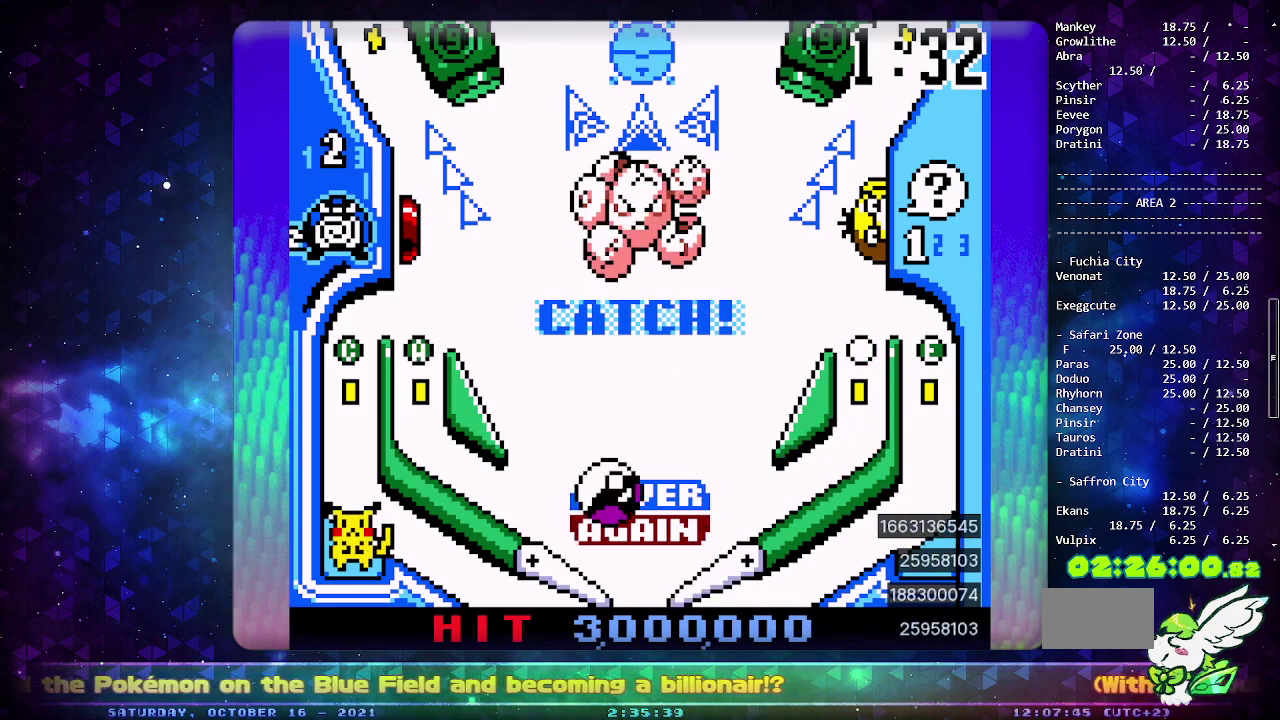
{"buttons": [], "events": [[33, "DPAD_LEFT", "up"]]}